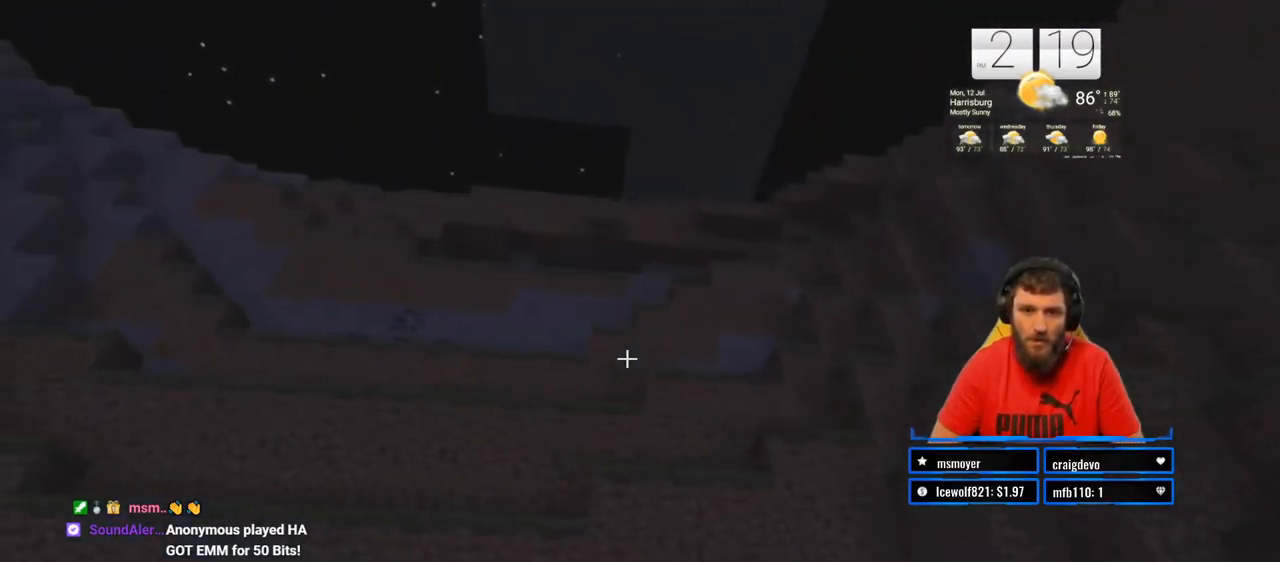
Gameplay with a controller (PlayStation layout); each line is a JSON object with the inputs held at the frame after it. "events" lists button and stick changes between this image and that frame as [ms after this image, input, new state], when the widget could be followed in between. Not read: CROSS L1 R1.
{"buttons": [], "left_stick": "left", "right_stick": "center", "events": []}
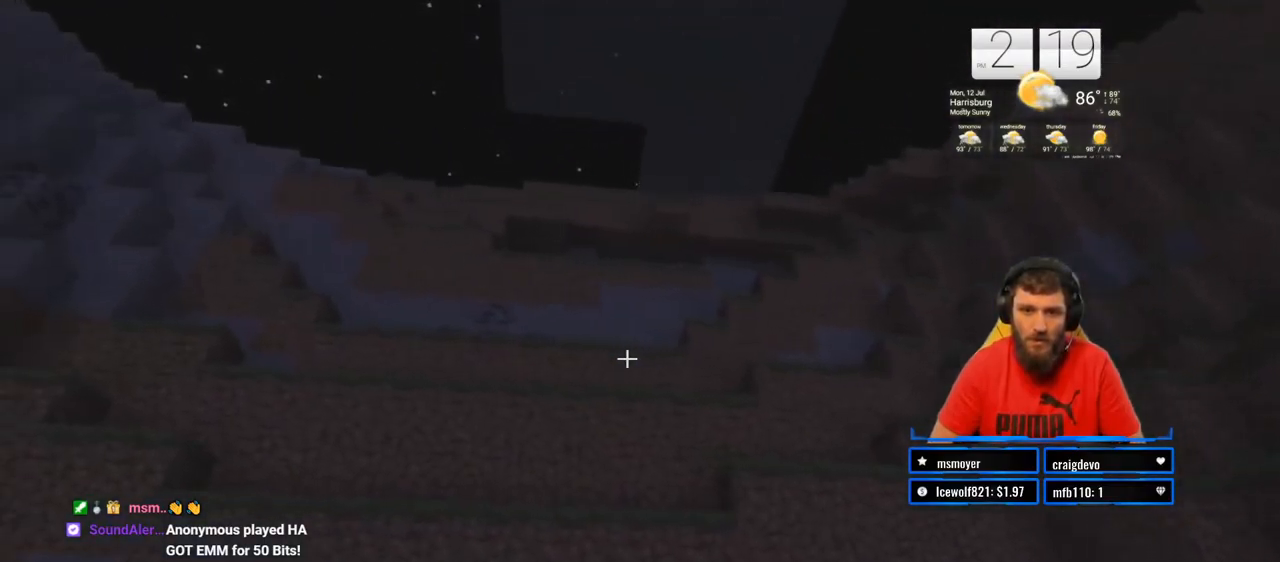
{"buttons": [], "left_stick": "left", "right_stick": "center", "events": []}
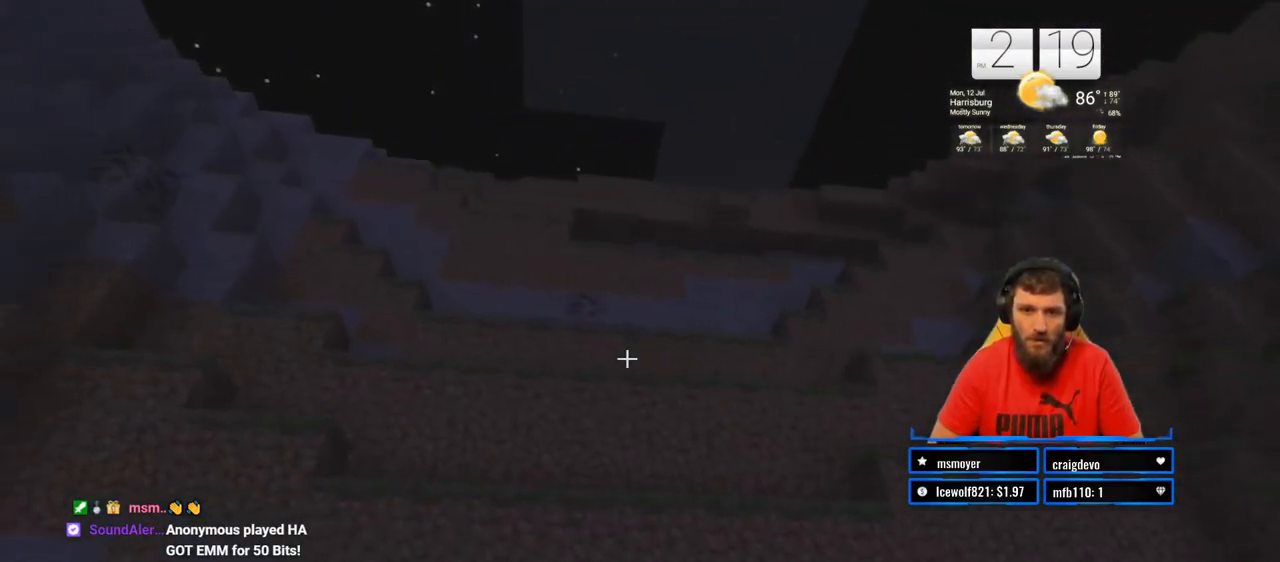
{"buttons": [], "left_stick": "up", "right_stick": "center", "events": [[33, "right_stick", "down"], [50, "left_stick", "up"], [283, "right_stick", "center"], [300, "L3", "down"], [450, "L3", "up"]]}
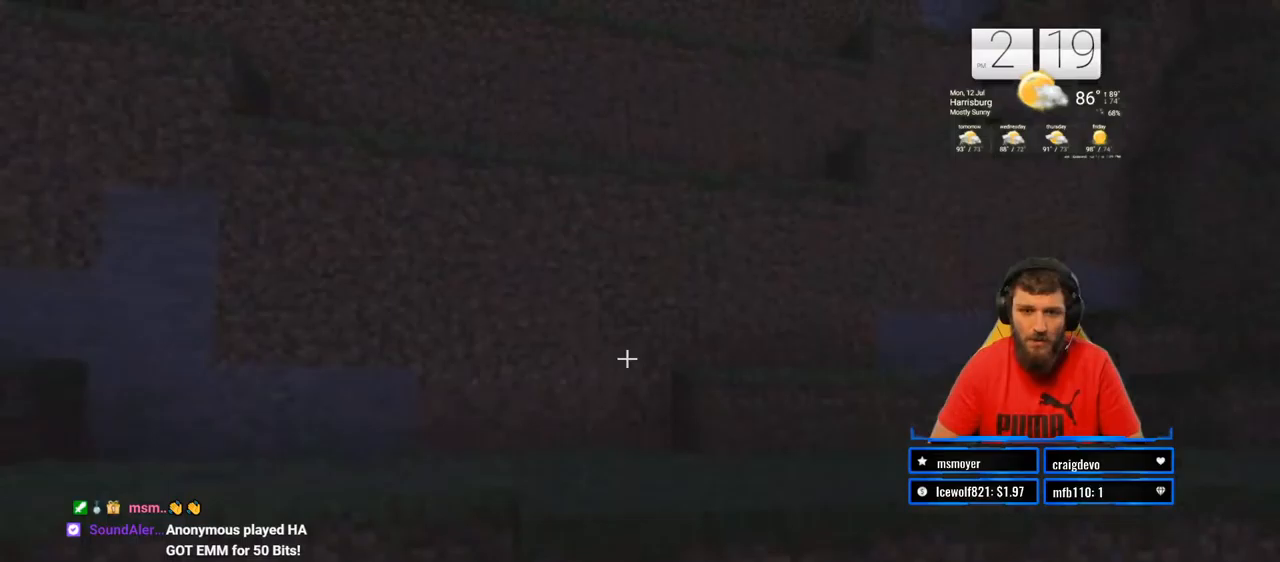
{"buttons": [], "left_stick": "up", "right_stick": "center", "events": [[33, "right_stick", "up-right"], [150, "right_stick", "center"]]}
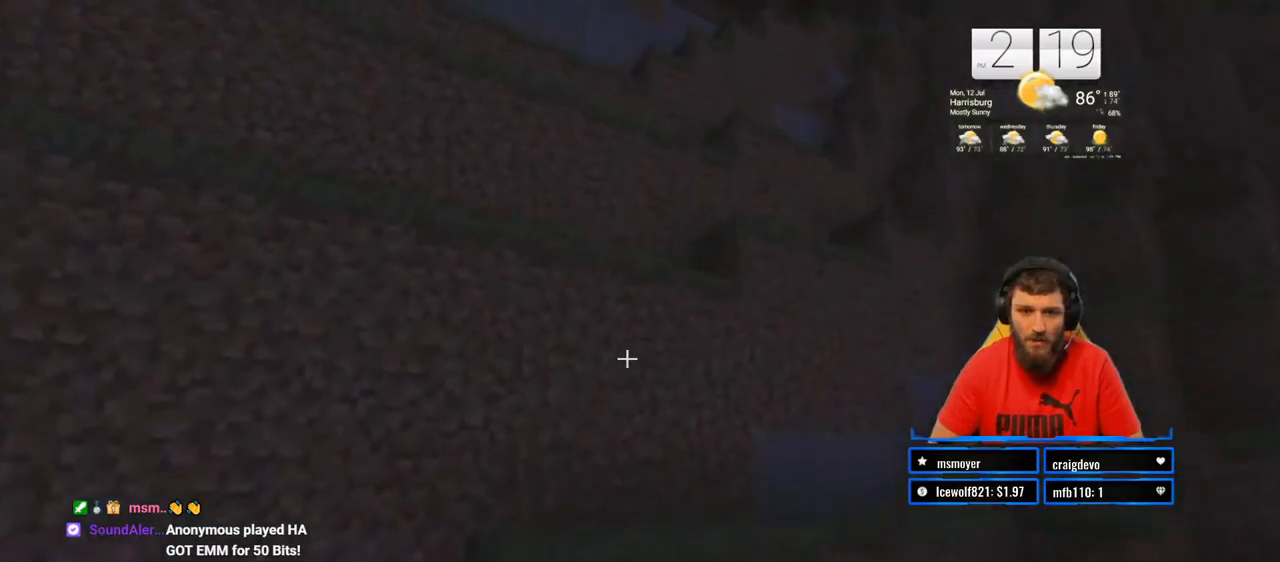
{"buttons": [], "left_stick": "up-left", "right_stick": "center", "events": [[83, "right_stick", "down-right"], [200, "right_stick", "center"], [383, "left_stick", "up-left"]]}
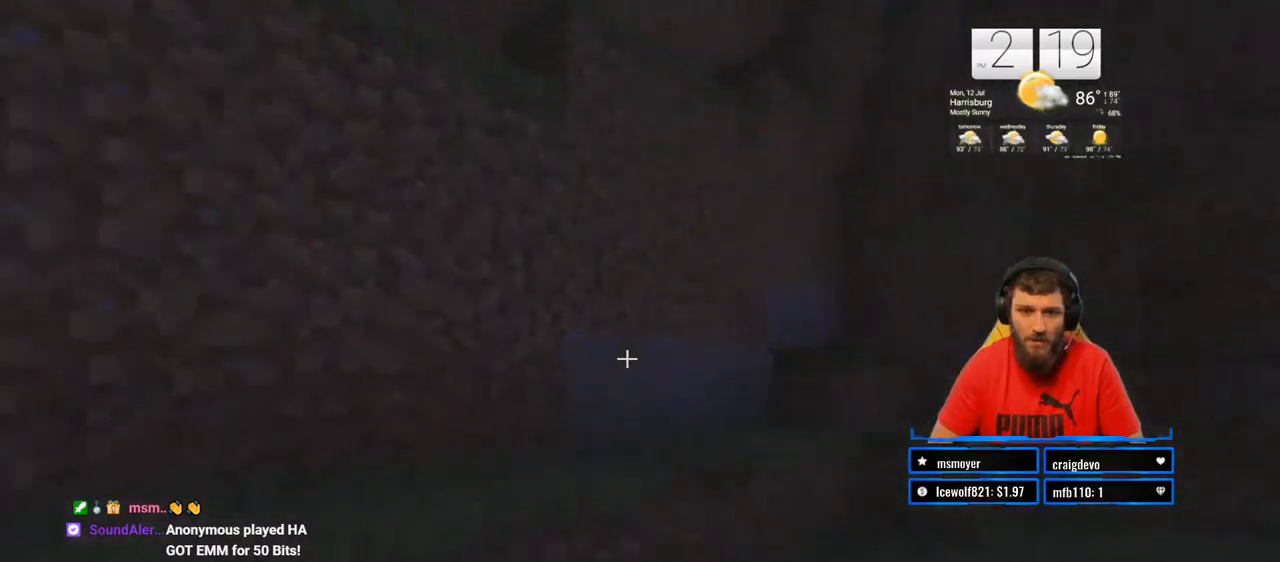
{"buttons": [], "left_stick": "up-left", "right_stick": "down", "events": [[433, "right_stick", "down"]]}
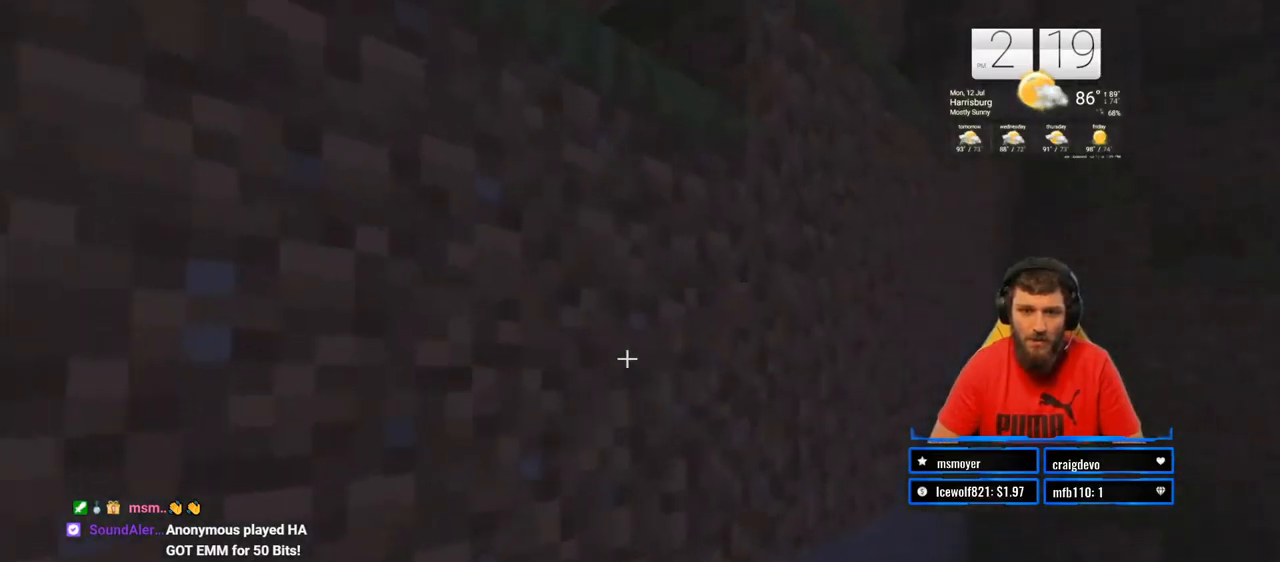
{"buttons": ["R2"], "left_stick": "up-left", "right_stick": "right", "events": [[33, "R2", "down"], [33, "right_stick", "center"], [433, "right_stick", "right"]]}
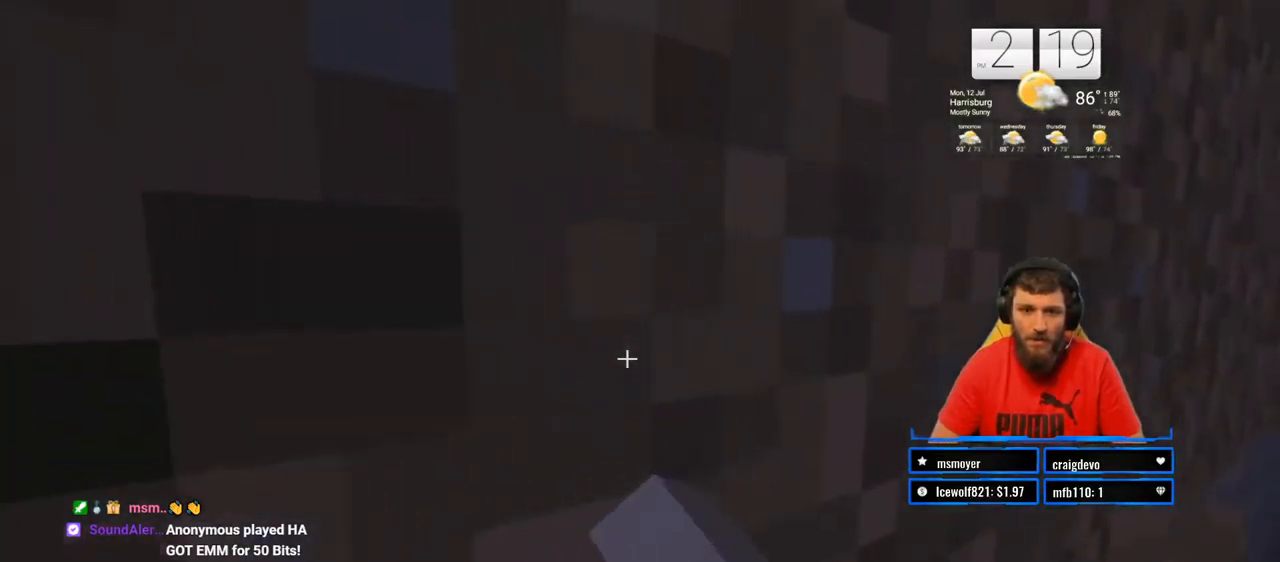
{"buttons": ["R2"], "left_stick": "center", "right_stick": "center", "events": [[67, "right_stick", "center"], [217, "right_stick", "left"], [367, "left_stick", "center"], [383, "right_stick", "center"]]}
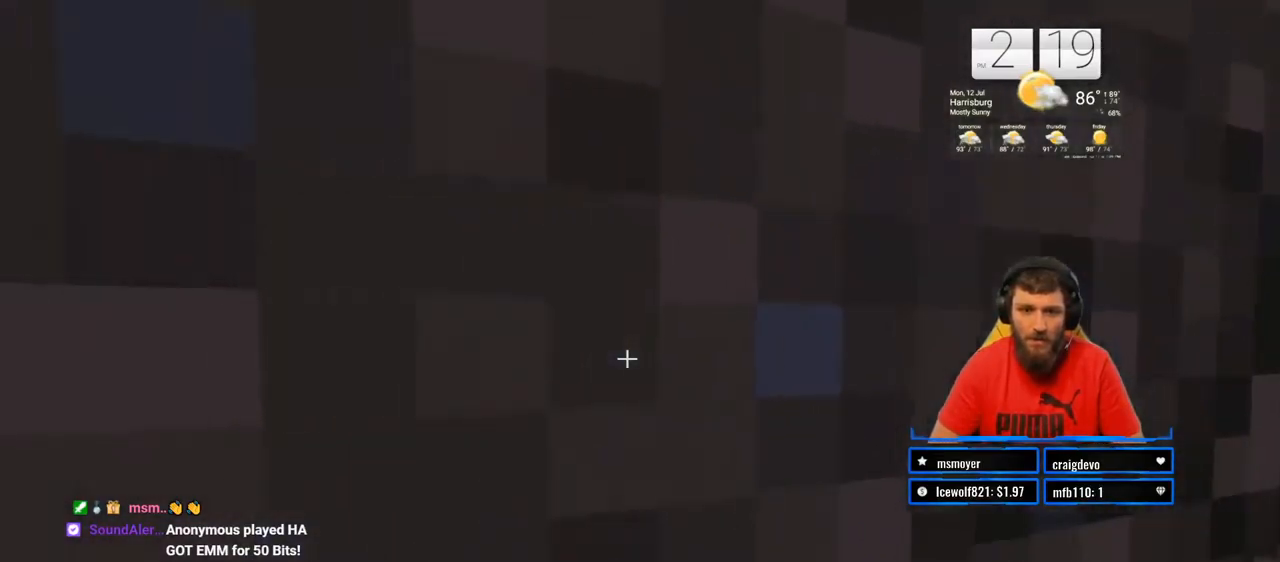
{"buttons": ["R2"], "left_stick": "center", "right_stick": "center", "events": []}
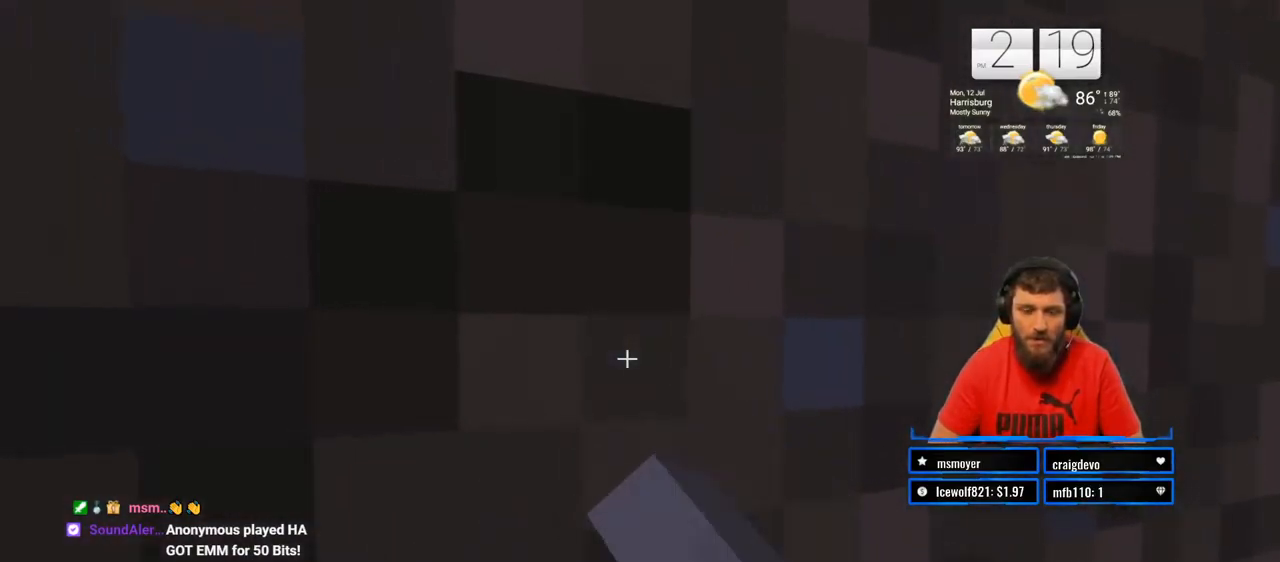
{"buttons": ["R2"], "left_stick": "center", "right_stick": "center", "events": []}
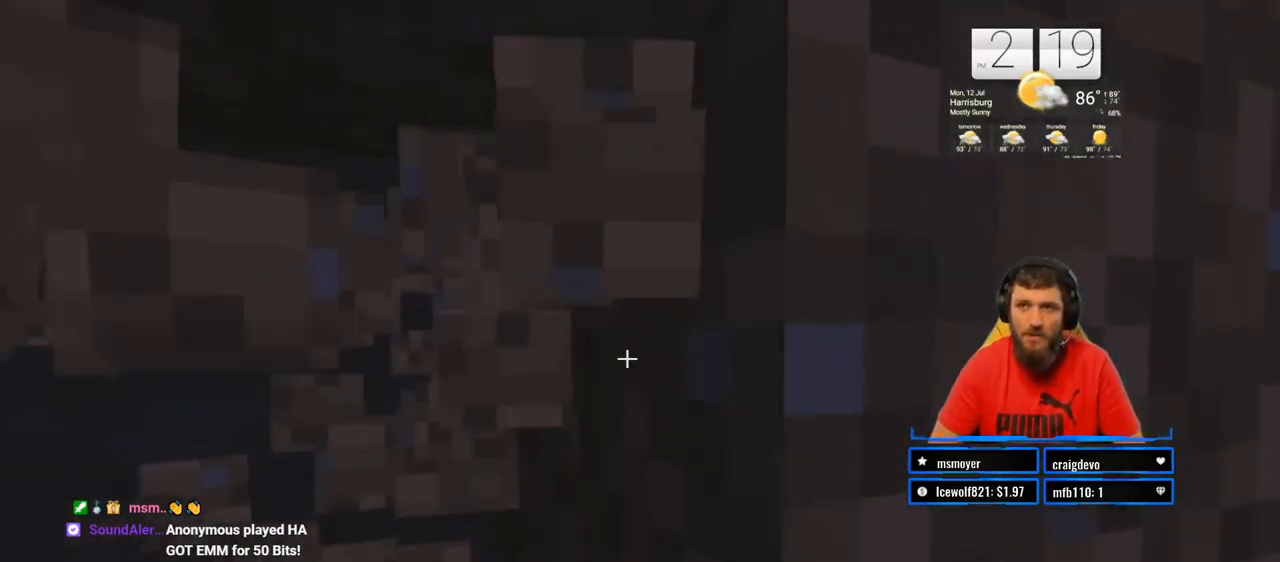
{"buttons": ["R2"], "left_stick": "left", "right_stick": "center", "events": [[67, "right_stick", "left"], [167, "right_stick", "center"], [333, "left_stick", "left"]]}
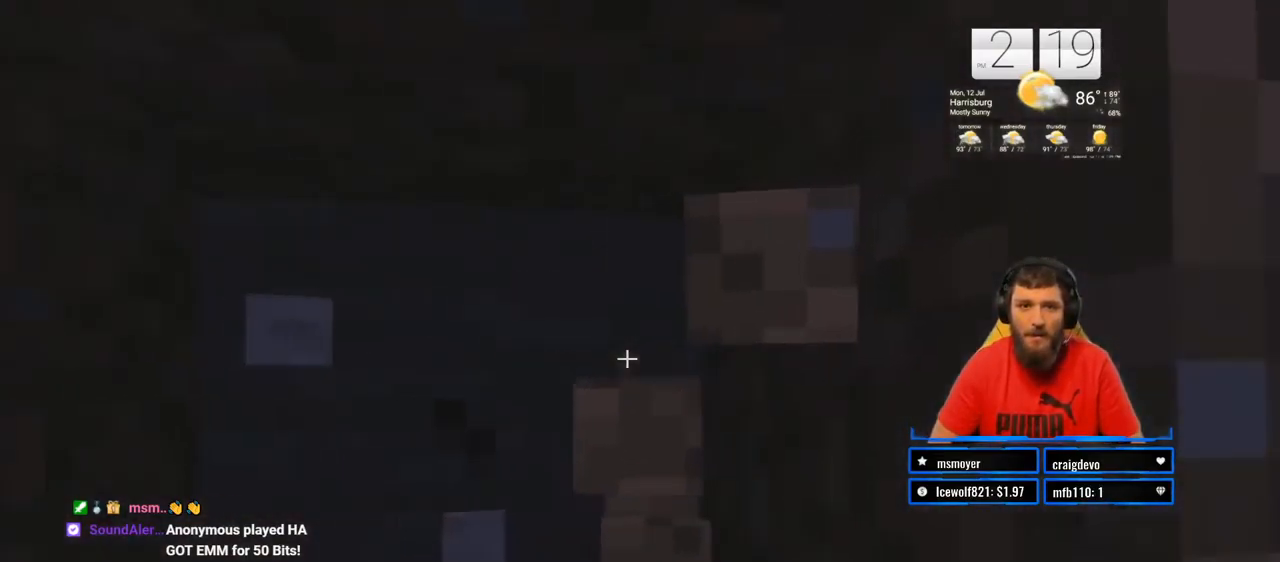
{"buttons": ["R2"], "left_stick": "center", "right_stick": "center", "events": [[50, "left_stick", "center"], [83, "right_stick", "up-left"], [150, "right_stick", "left"], [167, "left_stick", "left"], [267, "right_stick", "center"], [317, "left_stick", "center"]]}
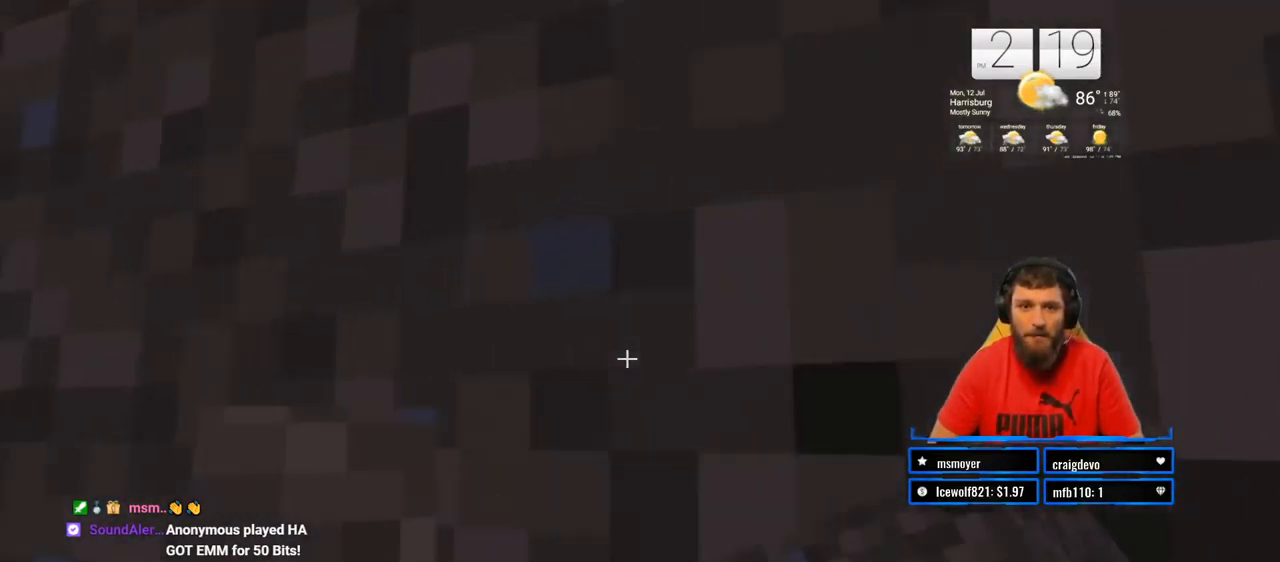
{"buttons": ["R2"], "left_stick": "left", "right_stick": "center", "events": [[50, "left_stick", "up-right"], [117, "right_stick", "right"], [200, "left_stick", "center"], [267, "right_stick", "center"], [450, "left_stick", "left"]]}
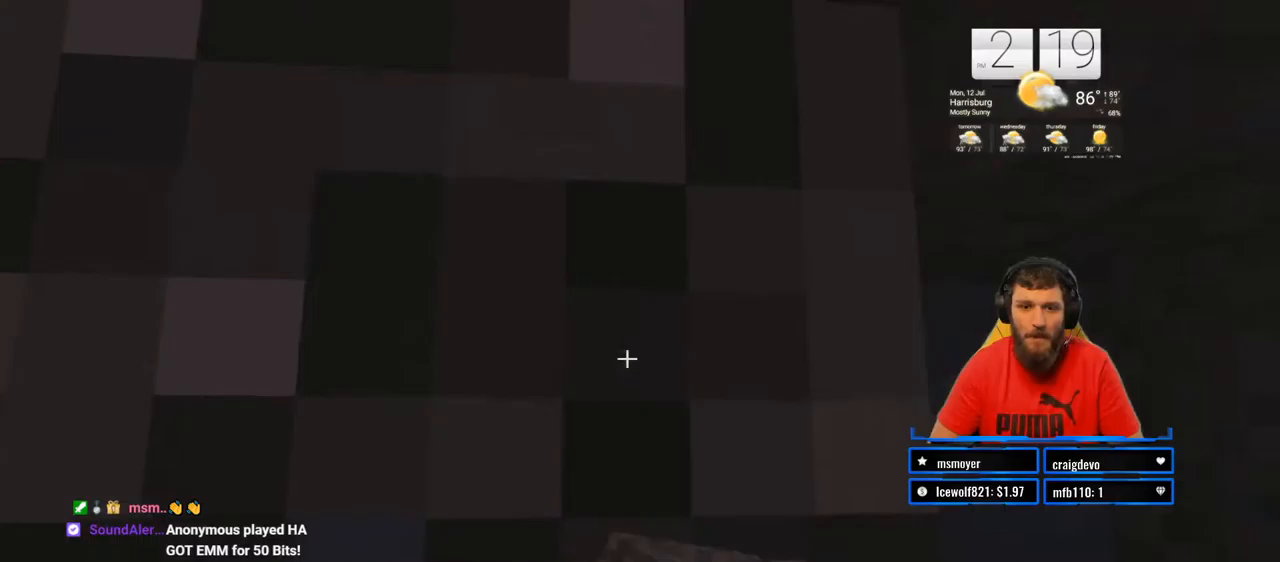
{"buttons": ["R2"], "left_stick": "left", "right_stick": "left", "events": [[67, "left_stick", "center"], [350, "right_stick", "right"], [367, "left_stick", "left"], [417, "right_stick", "center"], [467, "right_stick", "left"]]}
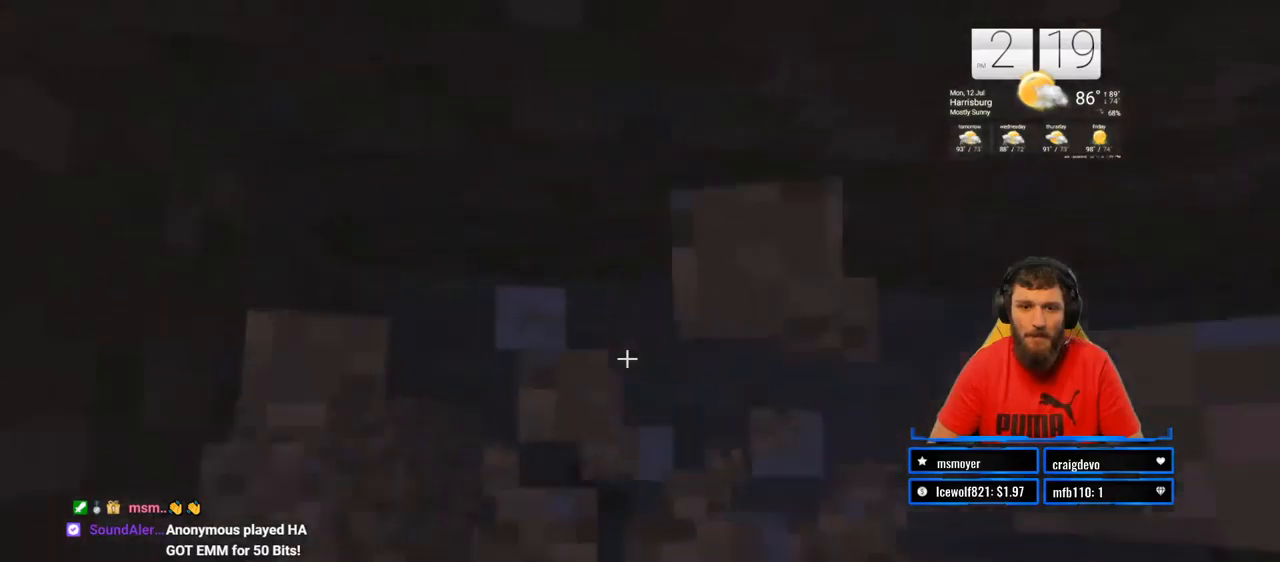
{"buttons": ["R2"], "left_stick": "center", "right_stick": "right", "events": [[50, "left_stick", "center"], [150, "right_stick", "center"], [367, "left_stick", "up-right"], [467, "left_stick", "center"], [500, "right_stick", "right"]]}
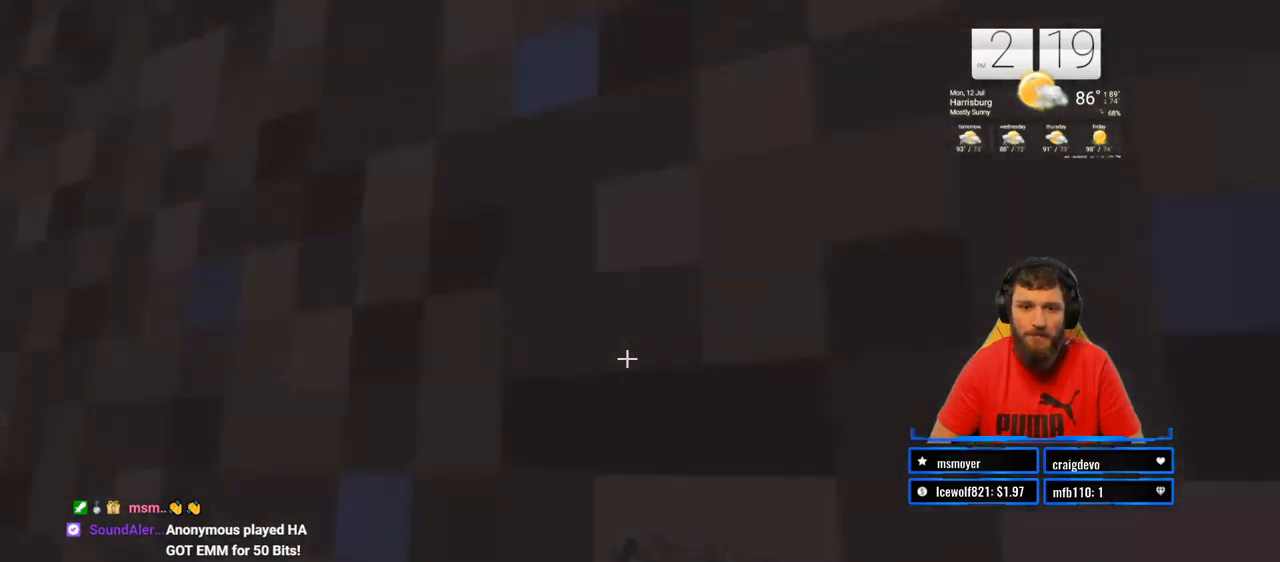
{"buttons": ["R2"], "left_stick": "center", "right_stick": "center", "events": [[117, "right_stick", "center"]]}
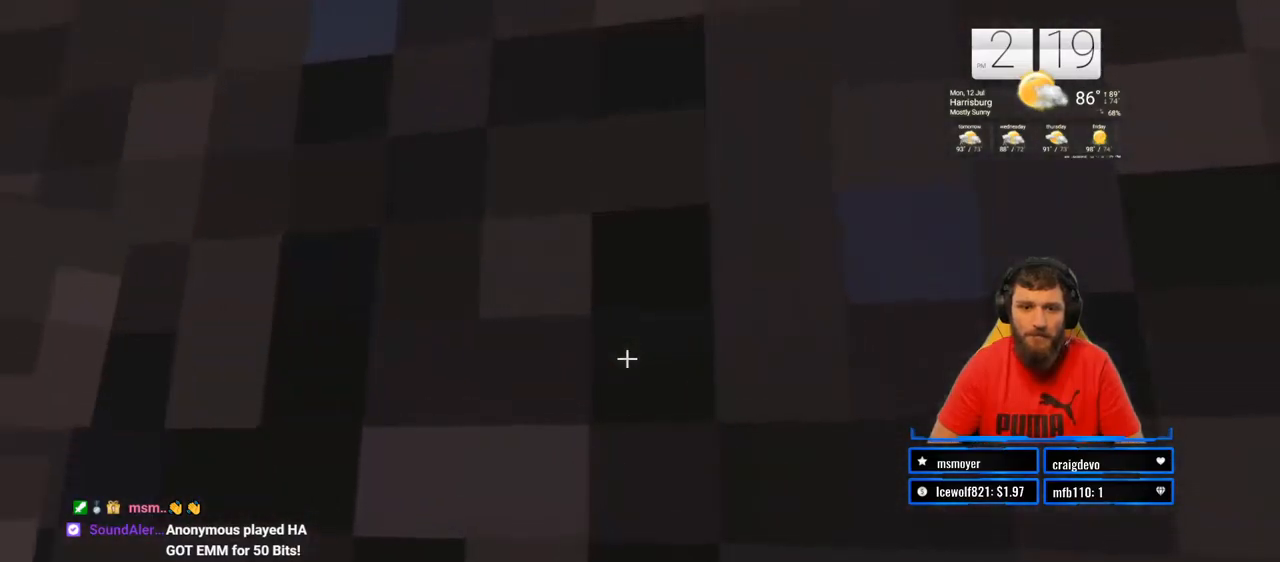
{"buttons": ["R2"], "left_stick": "down-left", "right_stick": "down-right", "events": [[350, "left_stick", "down-left"], [450, "right_stick", "down-right"]]}
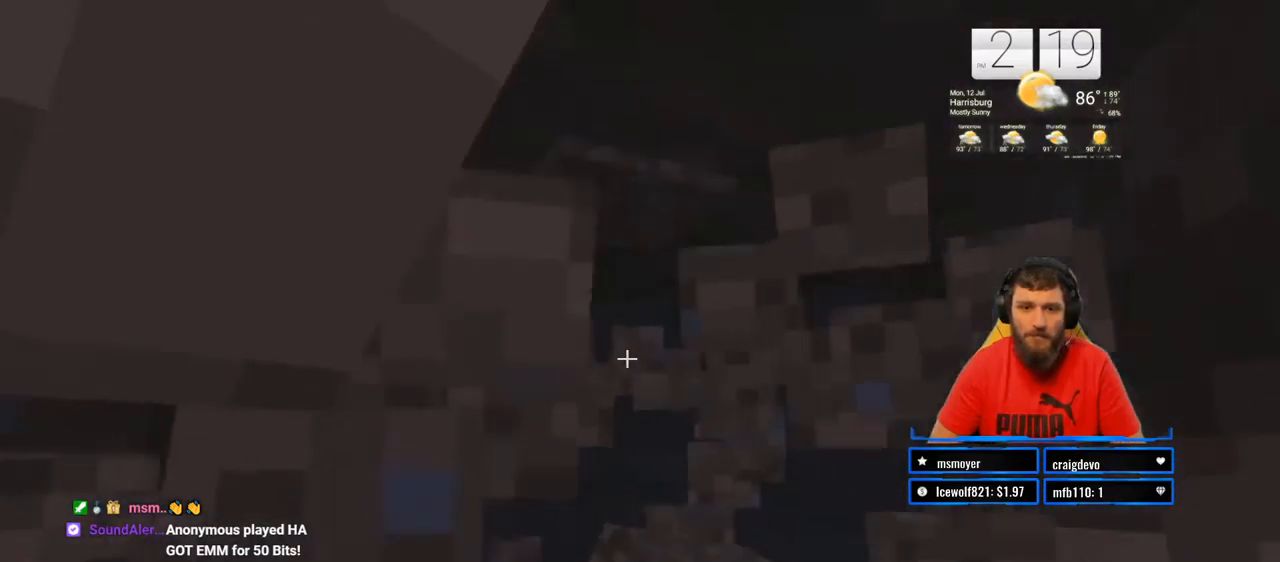
{"buttons": ["R2"], "left_stick": "center", "right_stick": "center", "events": [[67, "right_stick", "center"], [133, "left_stick", "center"], [333, "left_stick", "left"], [417, "right_stick", "left"], [500, "left_stick", "center"], [500, "right_stick", "center"]]}
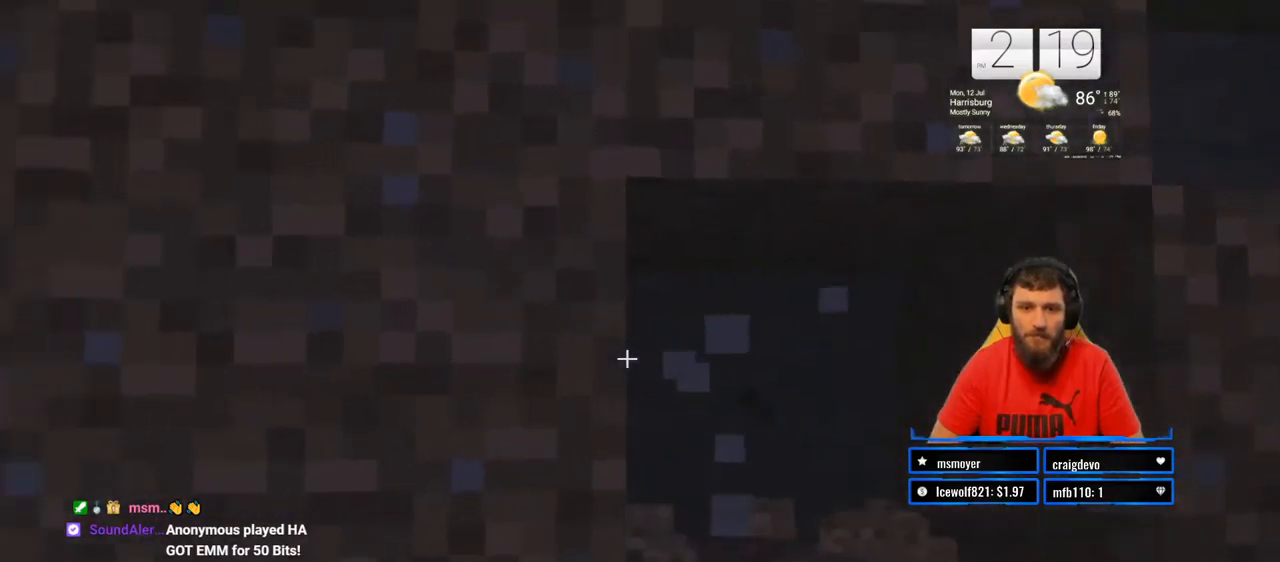
{"buttons": ["R2"], "left_stick": "center", "right_stick": "center", "events": [[133, "left_stick", "up-right"], [217, "left_stick", "center"]]}
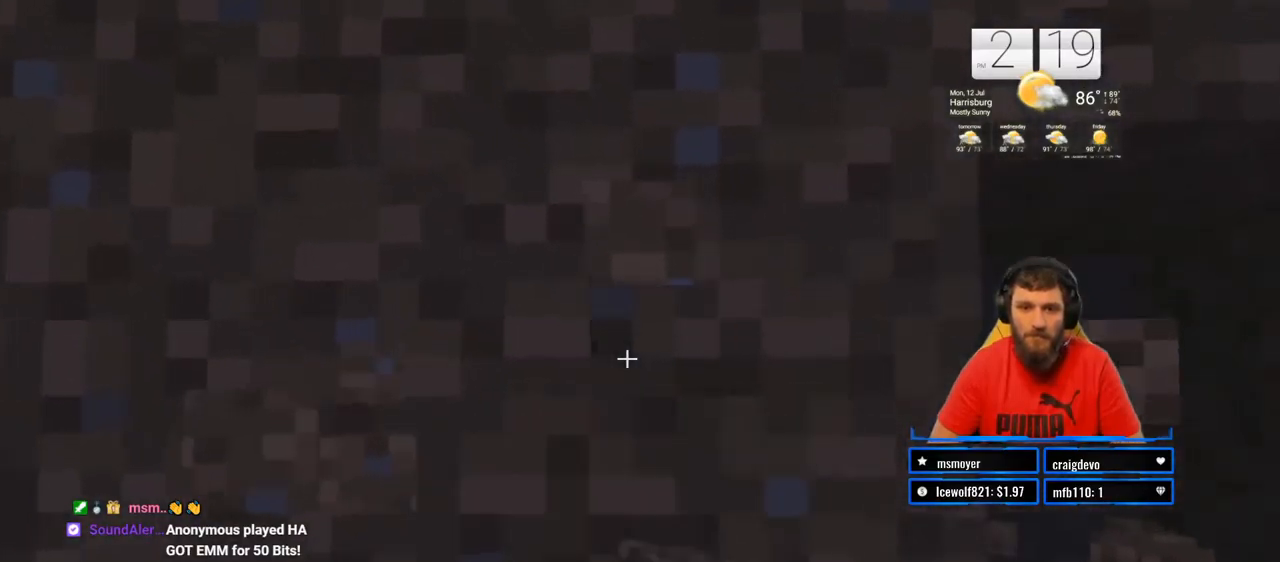
{"buttons": ["R2"], "left_stick": "left", "right_stick": "center", "events": [[217, "left_stick", "down"], [283, "left_stick", "center"], [500, "left_stick", "left"]]}
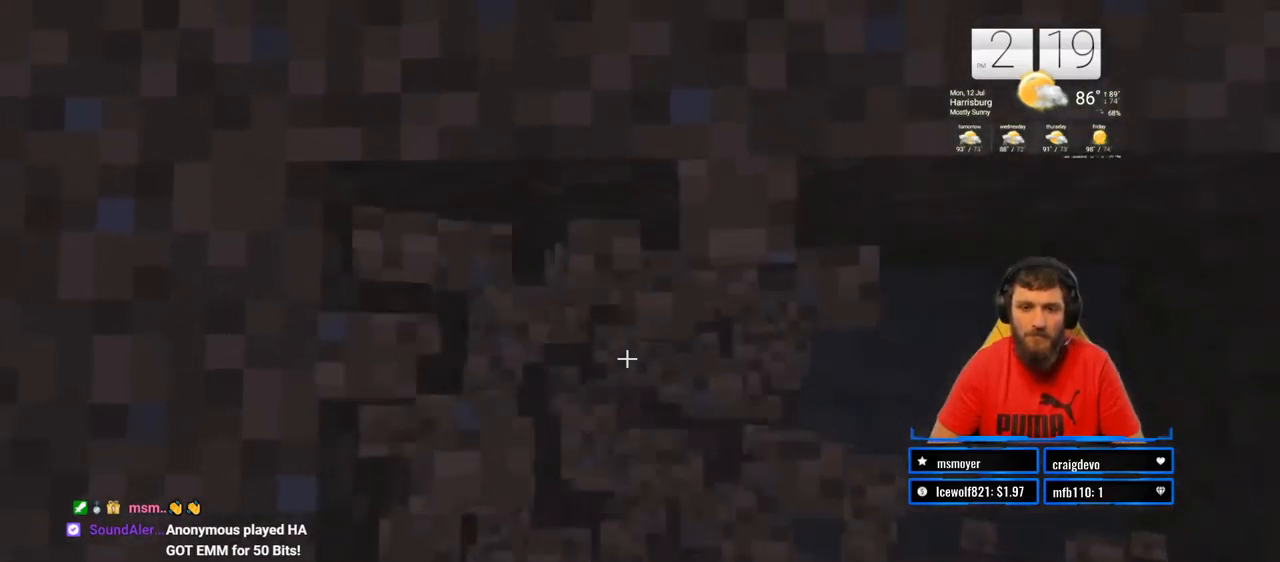
{"buttons": [], "left_stick": "left", "right_stick": "center", "events": [[200, "R2", "up"]]}
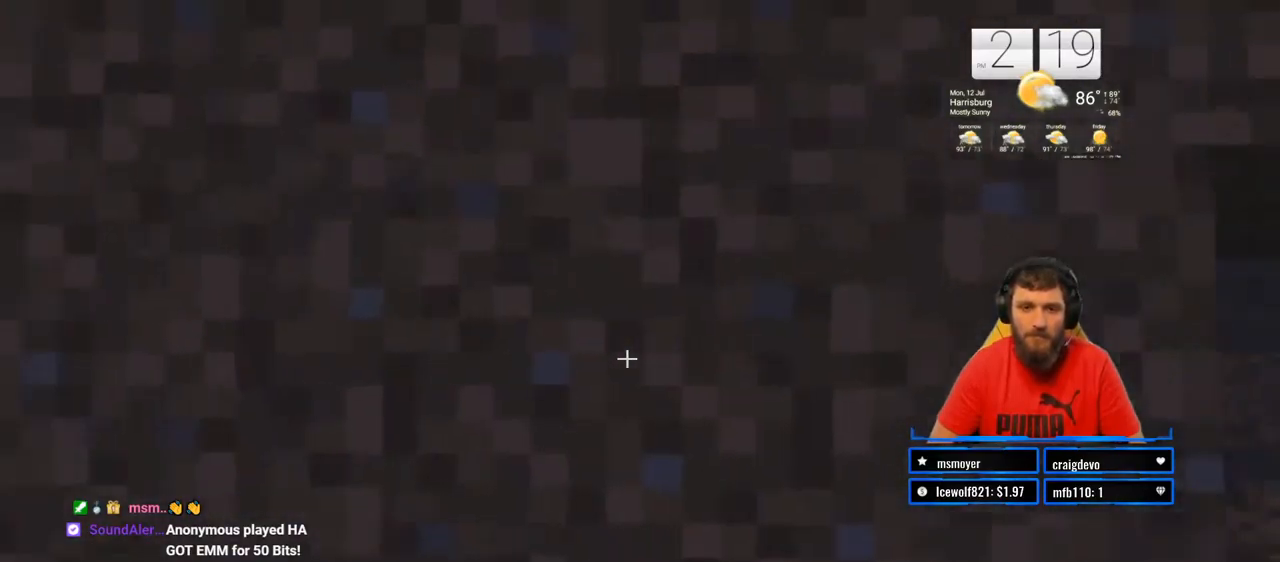
{"buttons": [], "left_stick": "down-left", "right_stick": "center", "events": [[67, "right_stick", "left"], [100, "left_stick", "down-left"], [350, "right_stick", "center"]]}
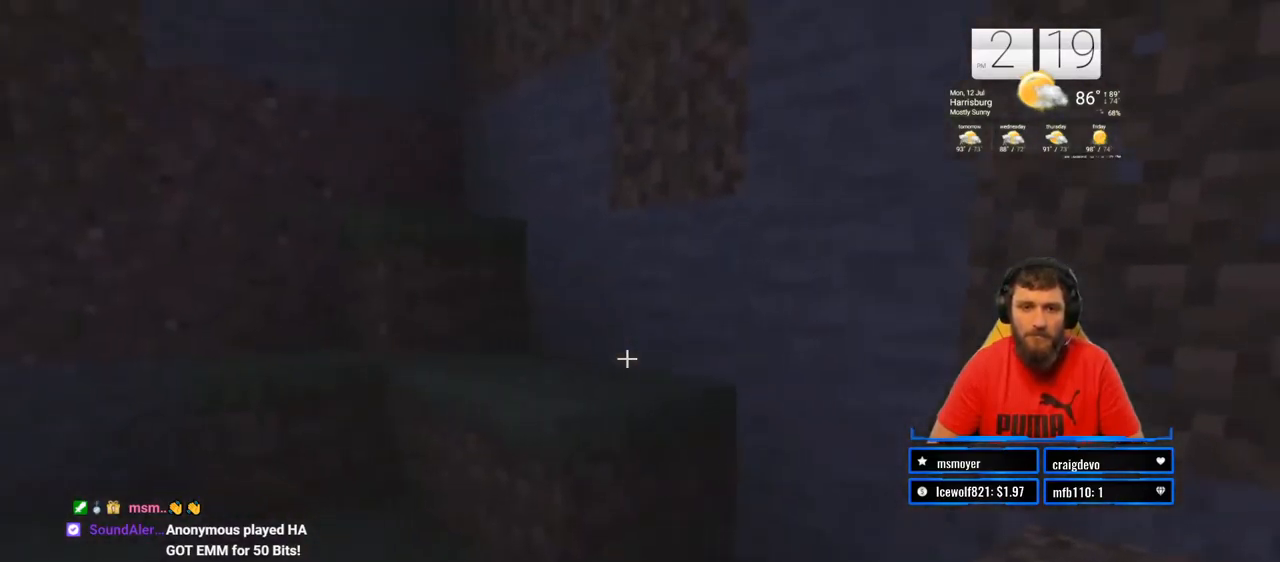
{"buttons": [], "left_stick": "left", "right_stick": "up-right", "events": [[100, "left_stick", "left"], [200, "left_stick", "up-left"], [333, "right_stick", "up-right"], [433, "left_stick", "left"]]}
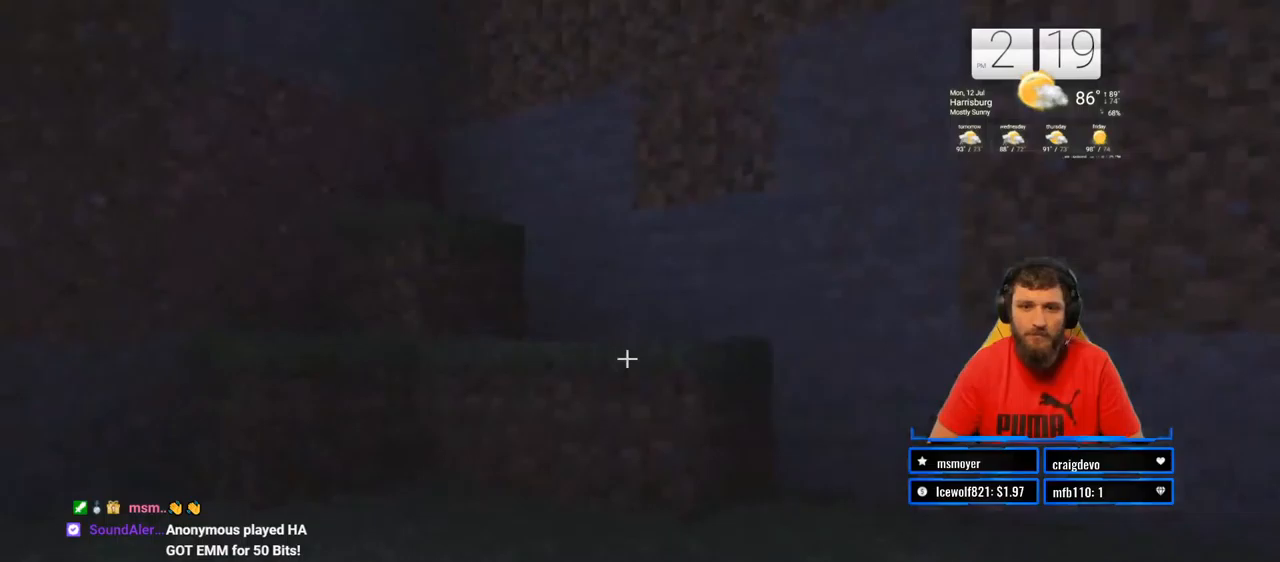
{"buttons": [], "left_stick": "up", "right_stick": "center", "events": [[50, "left_stick", "center"], [67, "right_stick", "center"], [183, "left_stick", "up"]]}
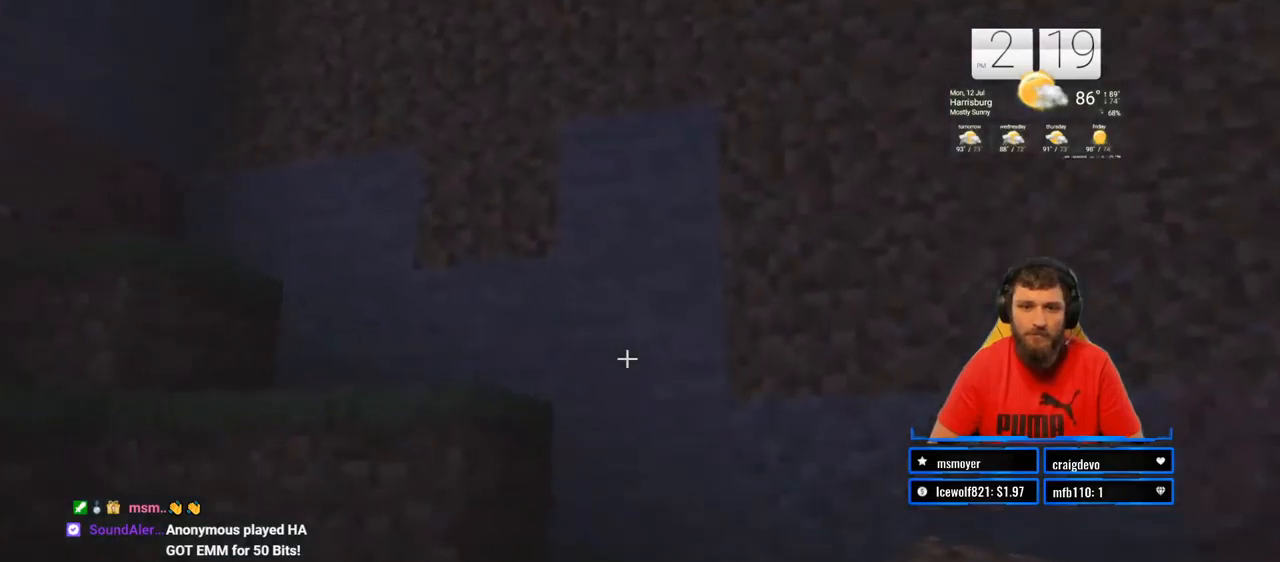
{"buttons": [], "left_stick": "up", "right_stick": "center", "events": [[317, "right_stick", "down-right"], [433, "right_stick", "center"]]}
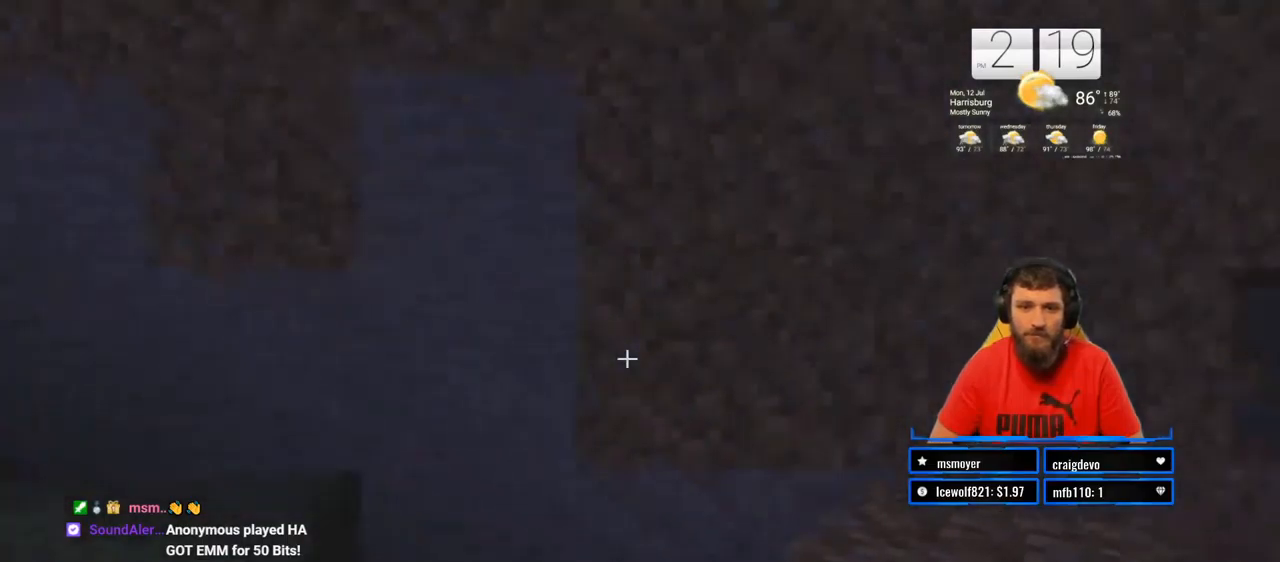
{"buttons": ["R2"], "left_stick": "center", "right_stick": "center", "events": [[100, "R2", "down"], [350, "left_stick", "center"]]}
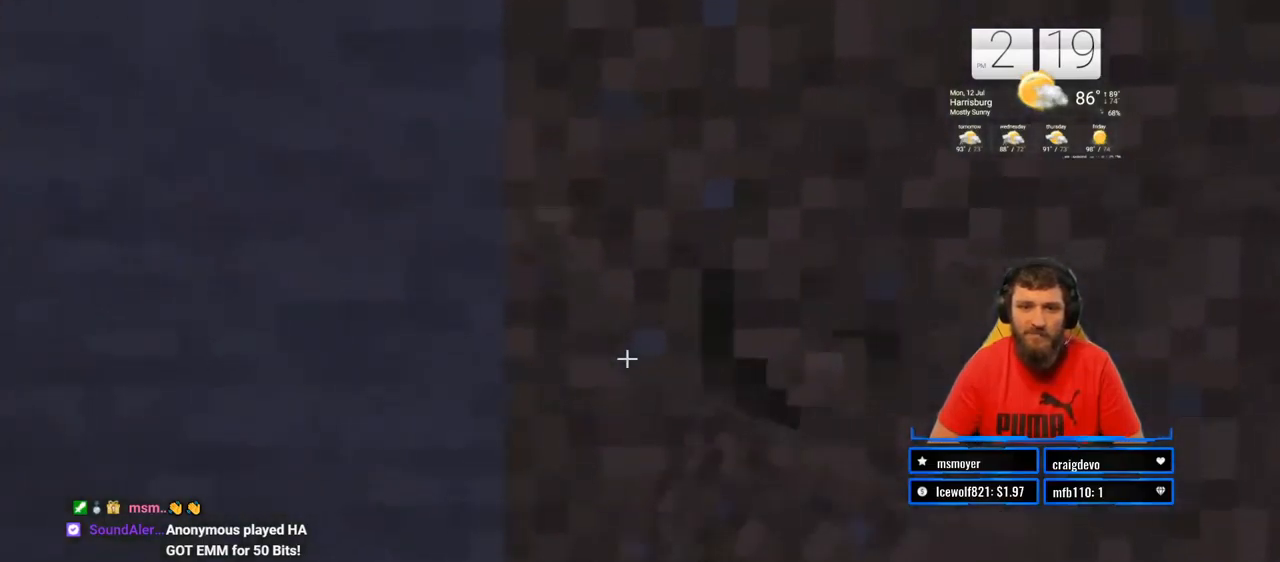
{"buttons": ["R2"], "left_stick": "center", "right_stick": "center", "events": []}
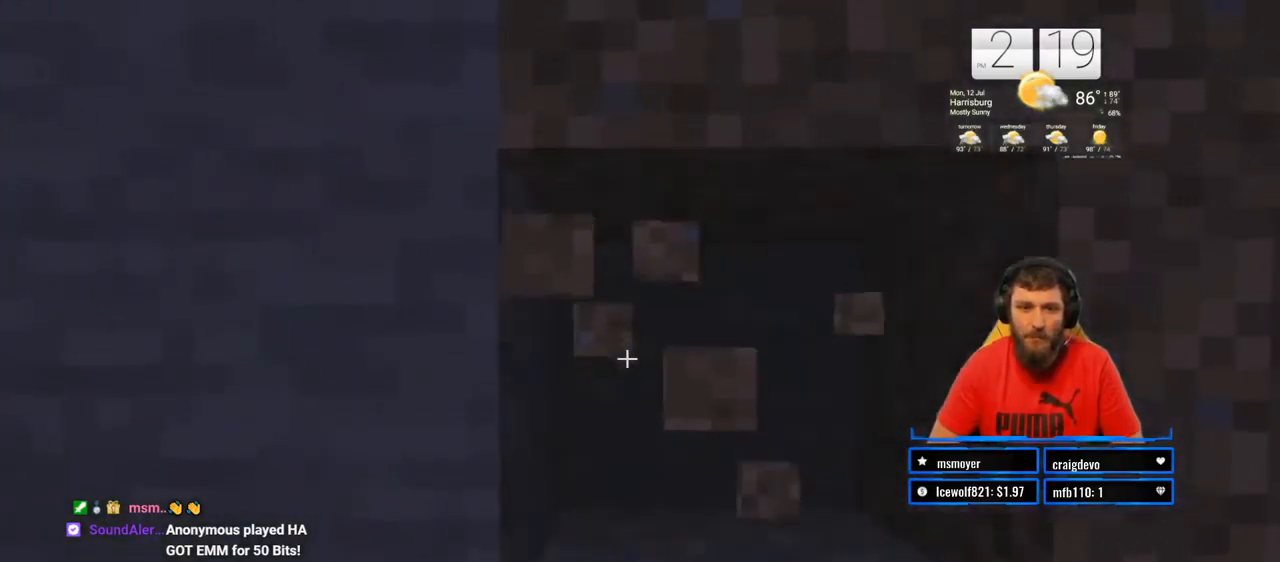
{"buttons": ["R2"], "left_stick": "up-right", "right_stick": "center", "events": [[67, "left_stick", "left"], [117, "right_stick", "left"], [200, "left_stick", "center"], [250, "right_stick", "center"], [433, "left_stick", "up-right"]]}
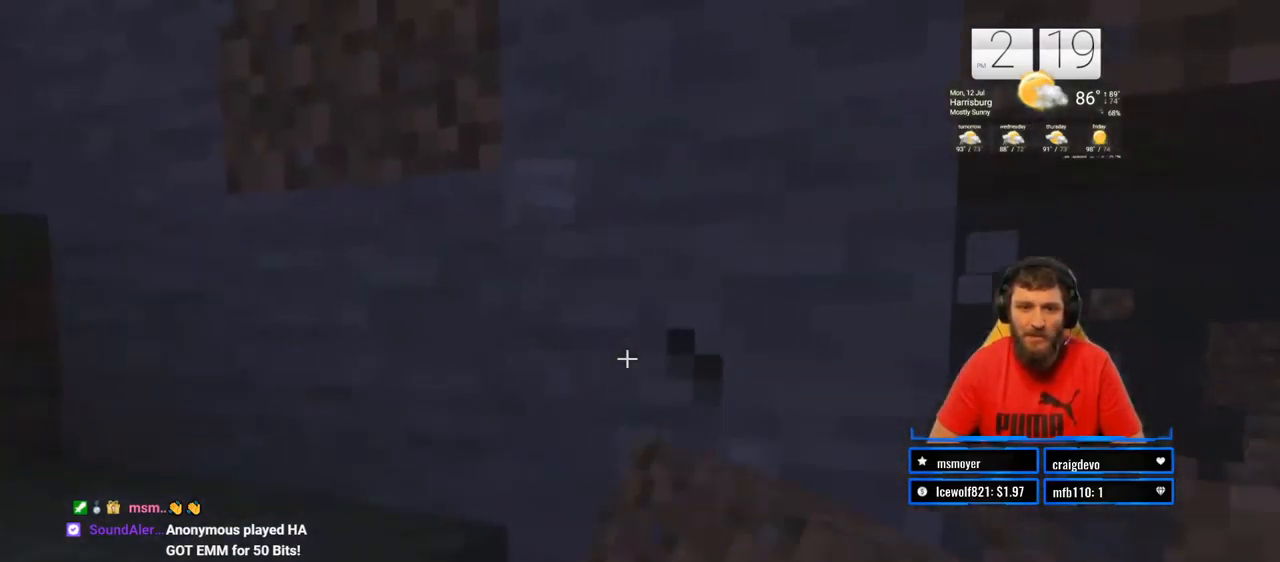
{"buttons": ["R2"], "left_stick": "up-right", "right_stick": "center", "events": [[83, "left_stick", "center"], [250, "right_stick", "right"], [300, "left_stick", "up-right"], [400, "right_stick", "center"]]}
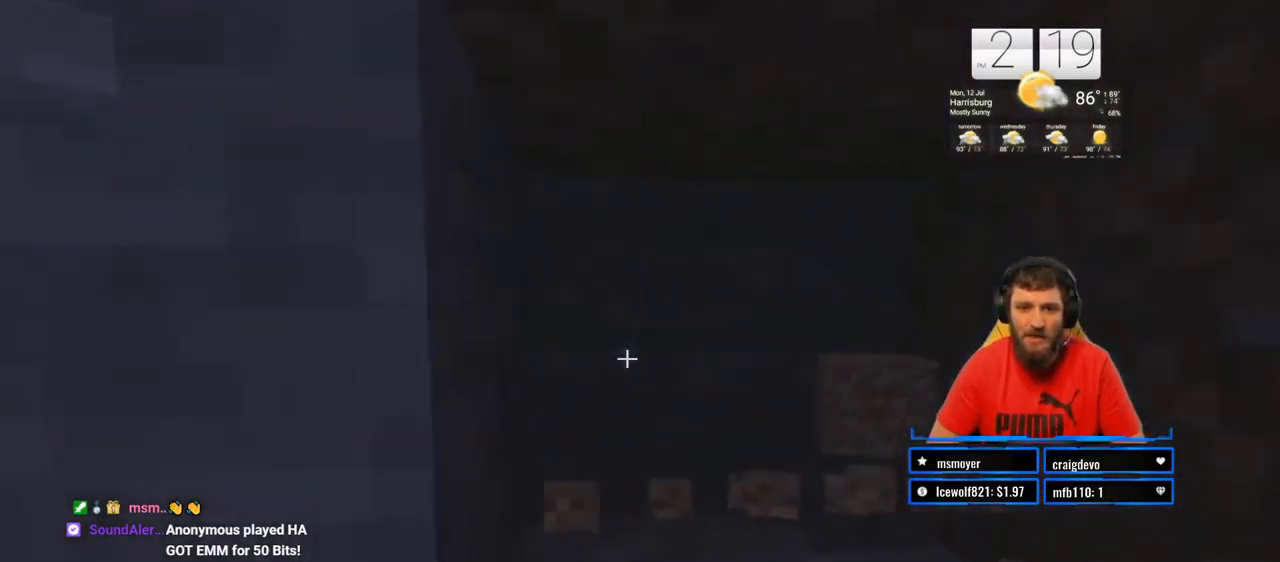
{"buttons": ["R2"], "left_stick": "center", "right_stick": "center", "events": [[33, "left_stick", "center"], [133, "left_stick", "right"], [167, "right_stick", "right"], [300, "left_stick", "center"], [350, "right_stick", "center"]]}